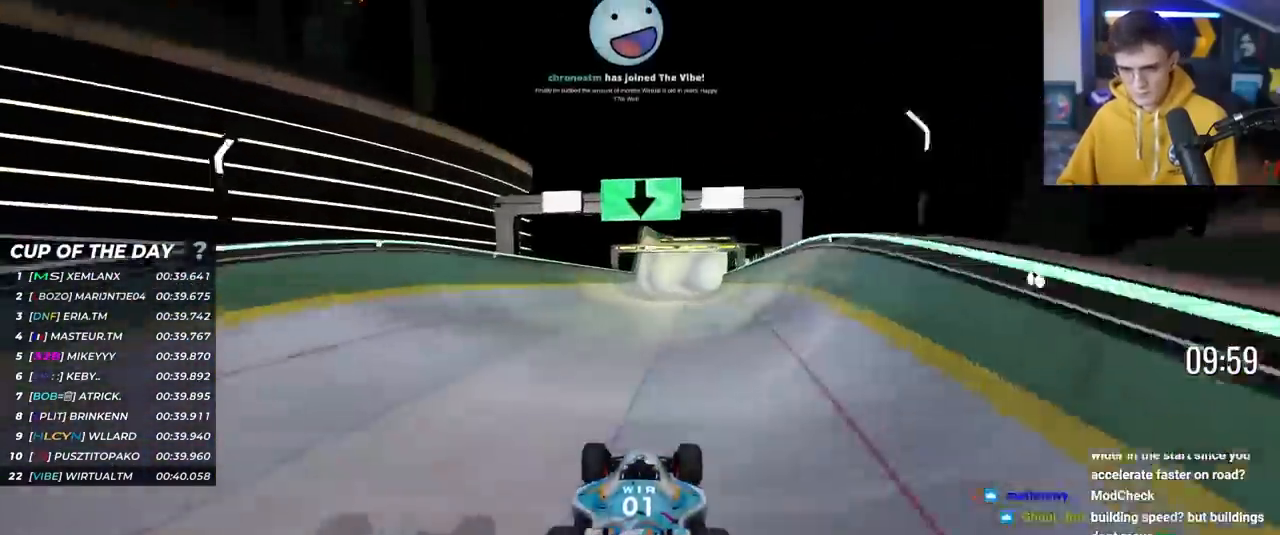
Gameplay with keyboard; each line is a JSON object with the keys held at the frame after it. "events" lists presses ("down") and releases ("up") of "brake", "down", "left", "right" and "up" between this image and that frame as [ms after this image, input, new state], when the widget could be followed in between. No other keys are recorded. Mouse input is not recorded. Key names are as the overlay labels them; some are game actions (e.g. jump) rather than physical keys.
{"keys": ["right", "up"], "events": [[233, "left", "down"], [383, "left", "up"], [433, "right", "down"]]}
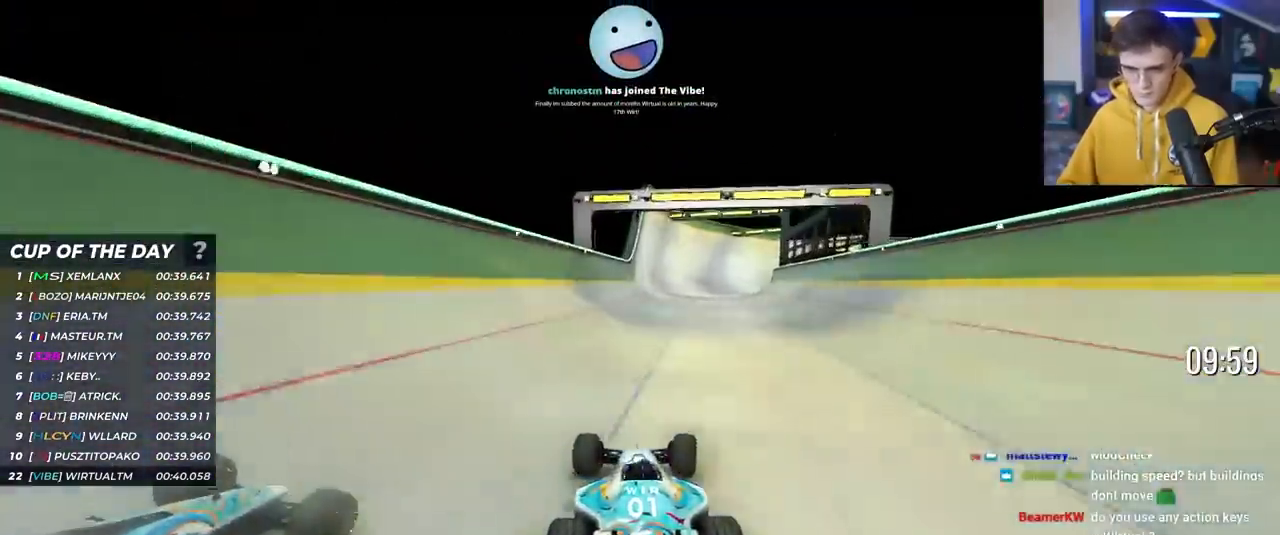
{"keys": ["right", "up"], "events": [[17, "right", "up"], [250, "right", "down"], [350, "right", "up"], [500, "right", "down"]]}
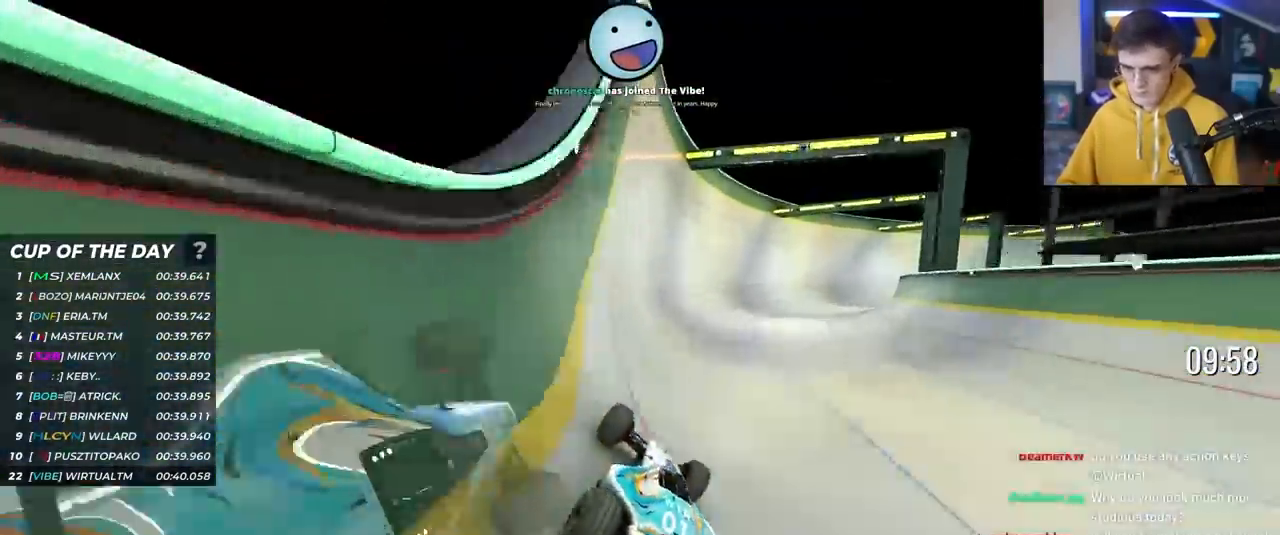
{"keys": ["right", "up"], "events": [[183, "right", "up"], [317, "right", "down"], [417, "right", "up"], [500, "right", "down"]]}
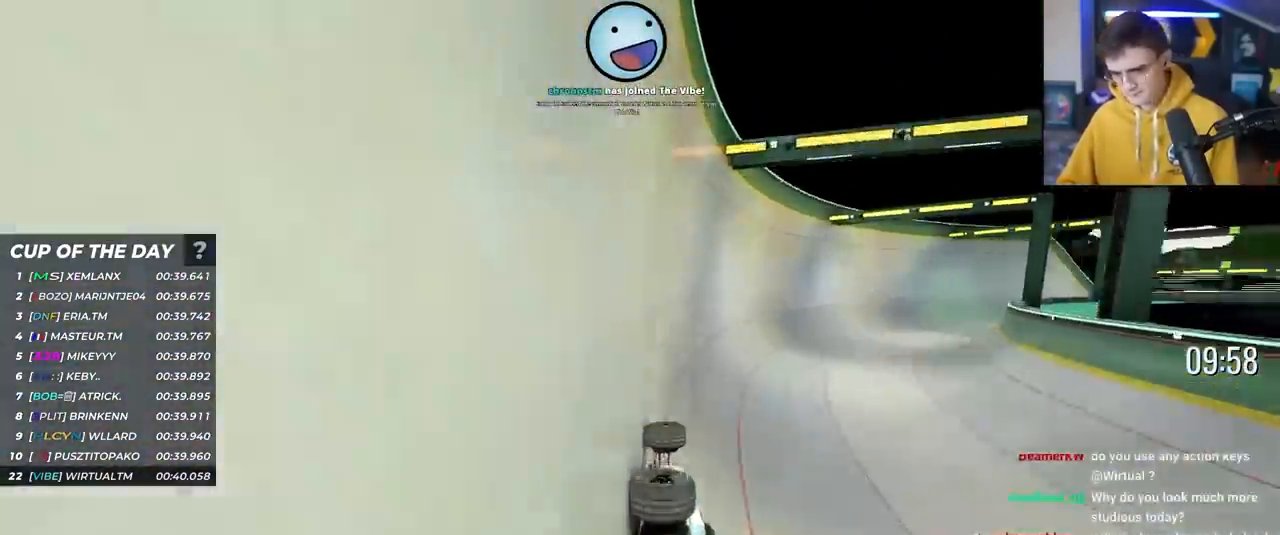
{"keys": ["right", "up"], "events": []}
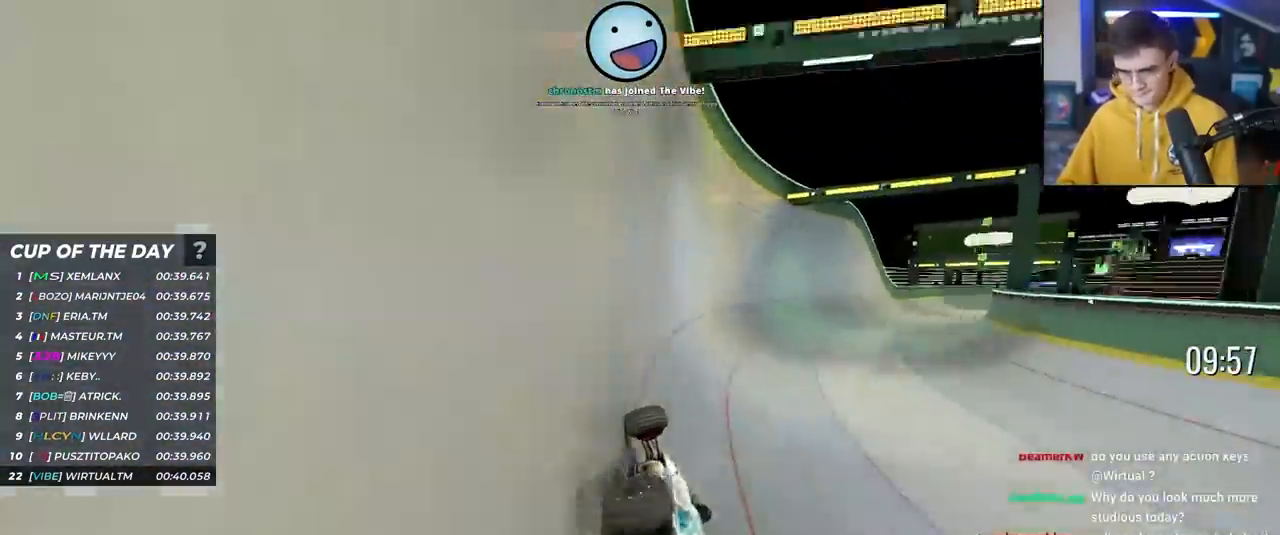
{"keys": ["right", "up"], "events": []}
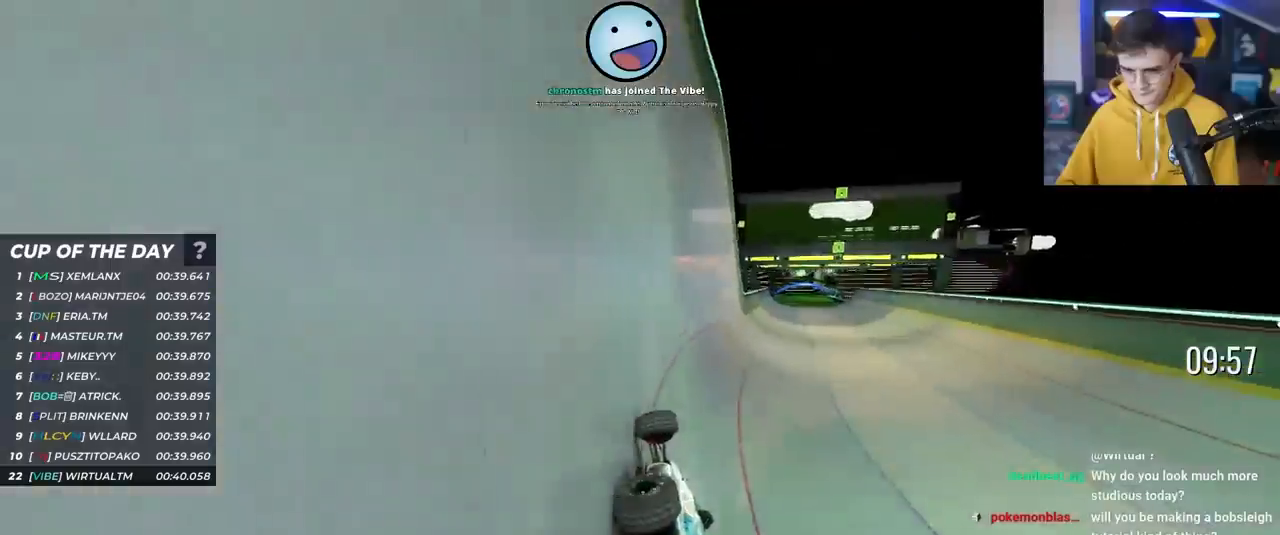
{"keys": ["up"], "events": [[233, "right", "up"], [367, "left", "down"], [467, "left", "up"]]}
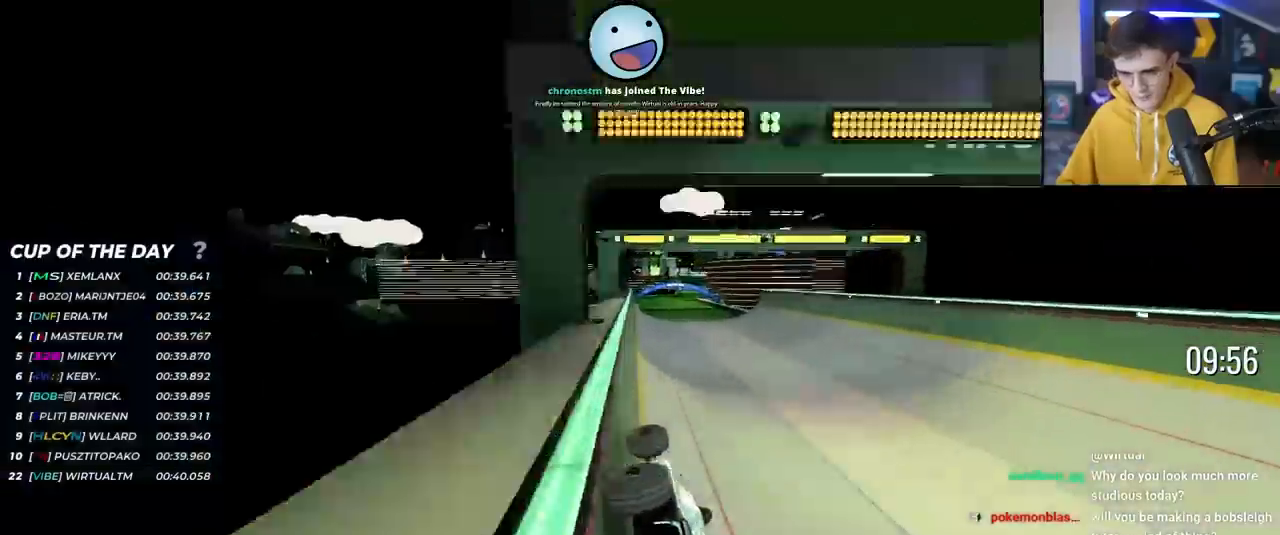
{"keys": ["right", "up"], "events": [[50, "left", "down"], [233, "left", "up"], [333, "right", "down"]]}
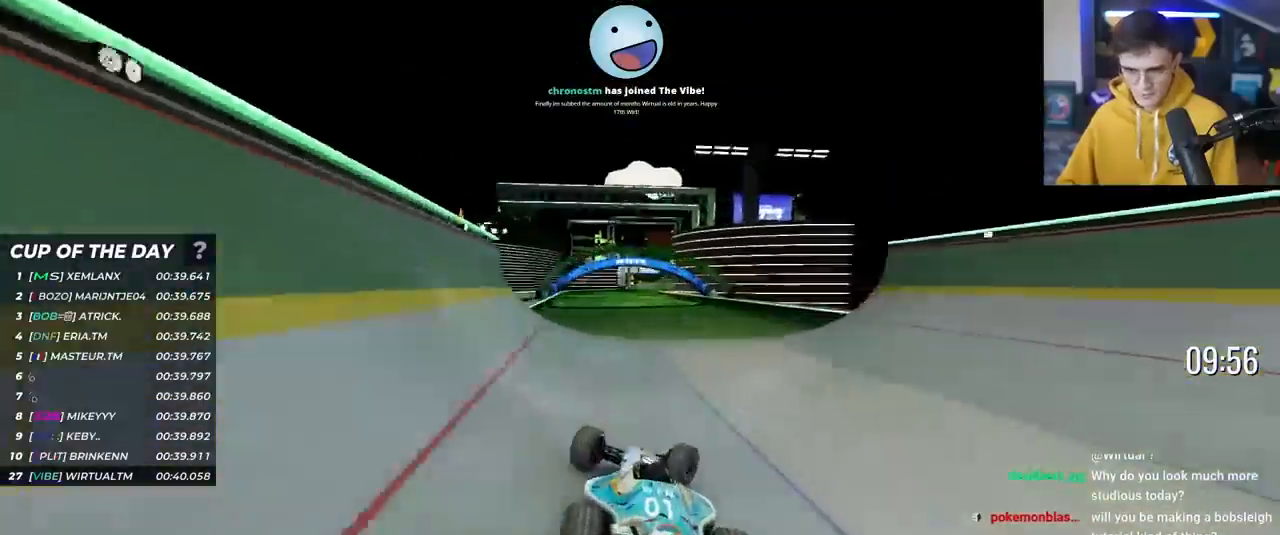
{"keys": ["up"], "events": [[67, "right", "up"], [250, "right", "down"], [400, "right", "up"]]}
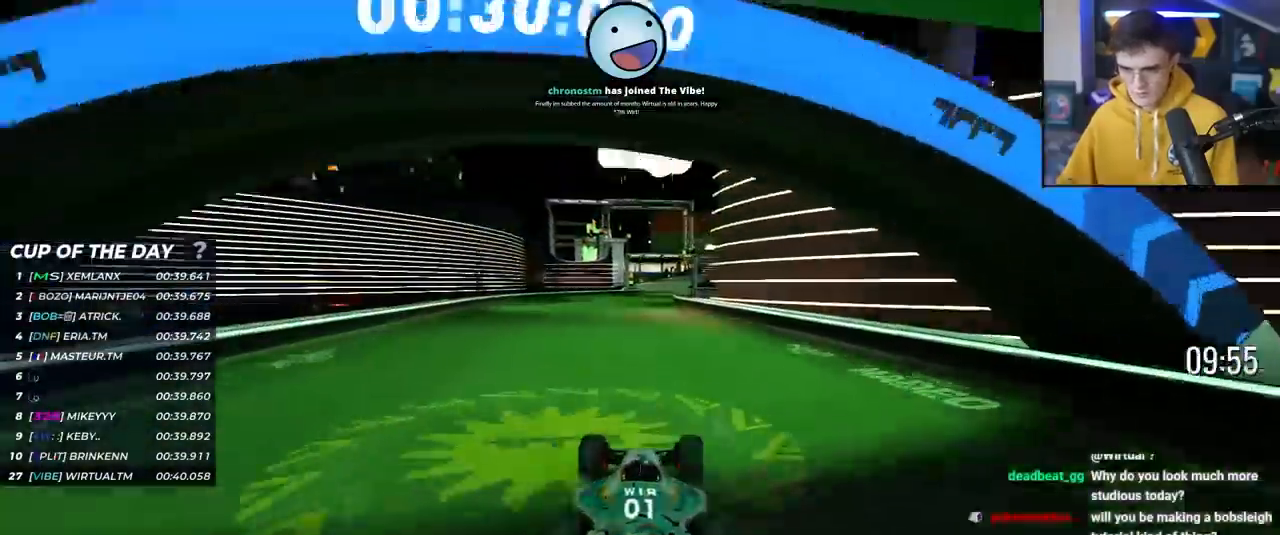
{"keys": ["up"], "events": [[133, "left", "down"], [217, "left", "up"], [317, "right", "down"], [467, "right", "up"]]}
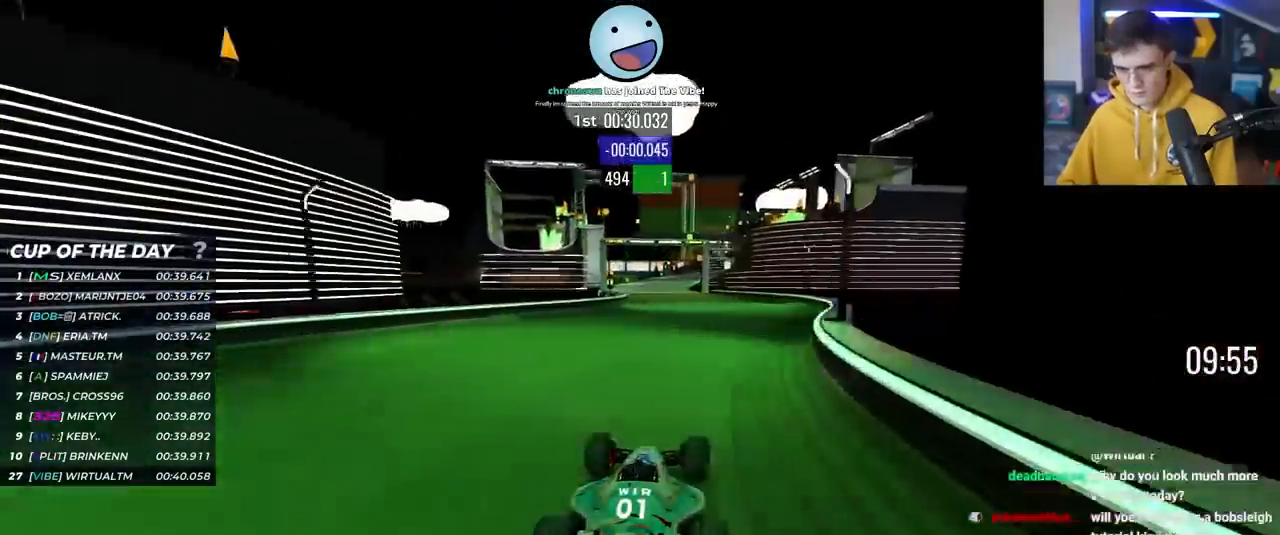
{"keys": ["up"], "events": [[100, "left", "down"], [200, "left", "up"], [333, "right", "down"], [433, "right", "up"]]}
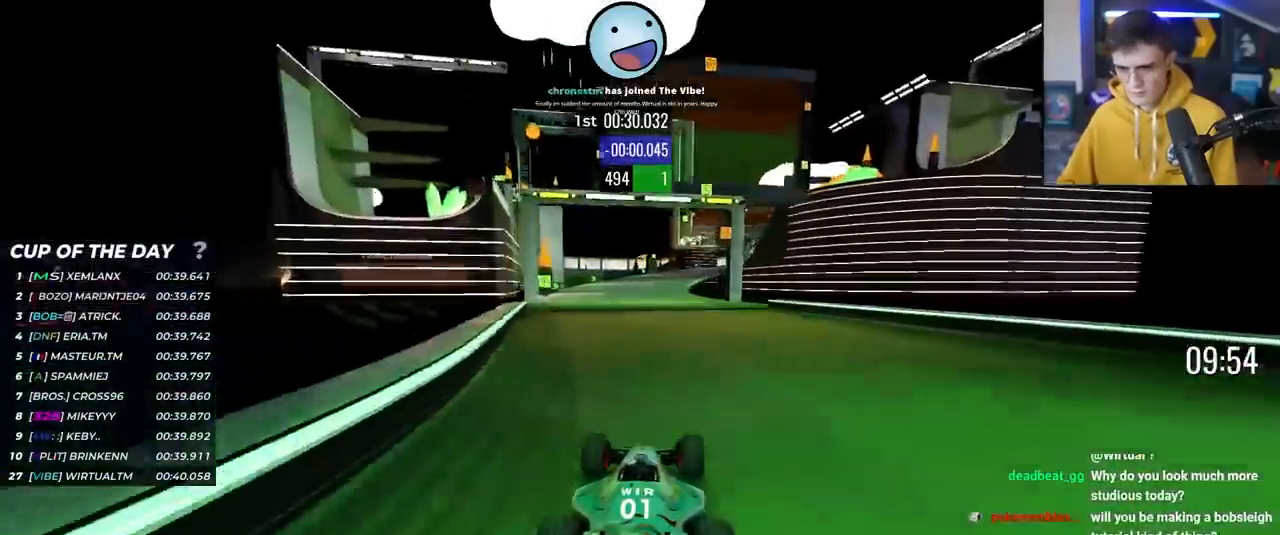
{"keys": ["right", "up"], "events": [[250, "right", "down"], [350, "right", "up"], [500, "right", "down"]]}
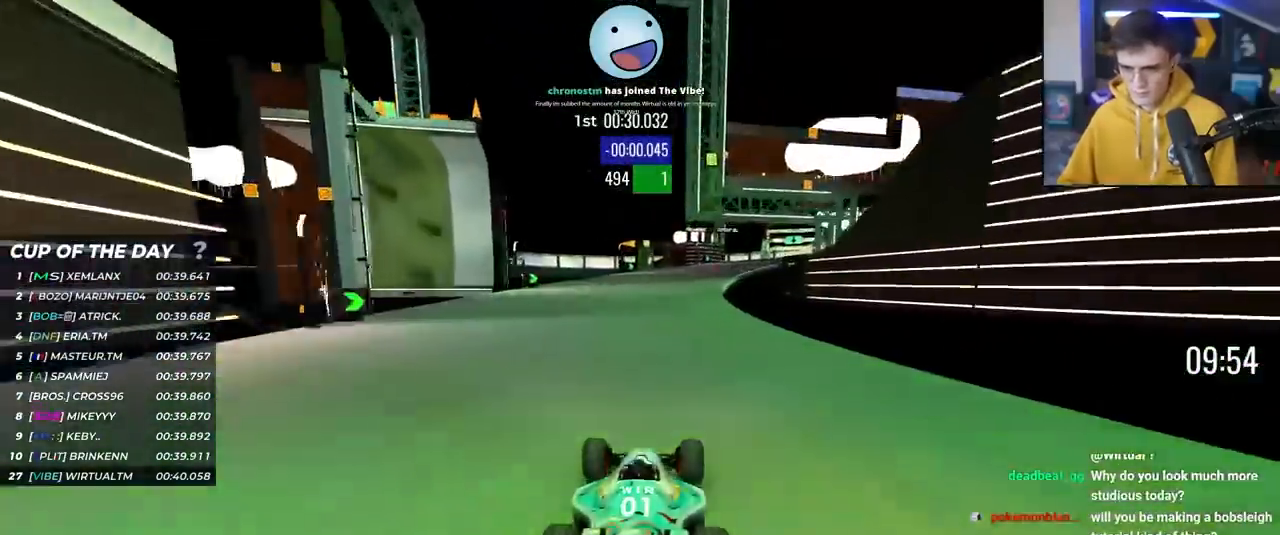
{"keys": ["right", "up"], "events": [[317, "right", "up"], [467, "right", "down"]]}
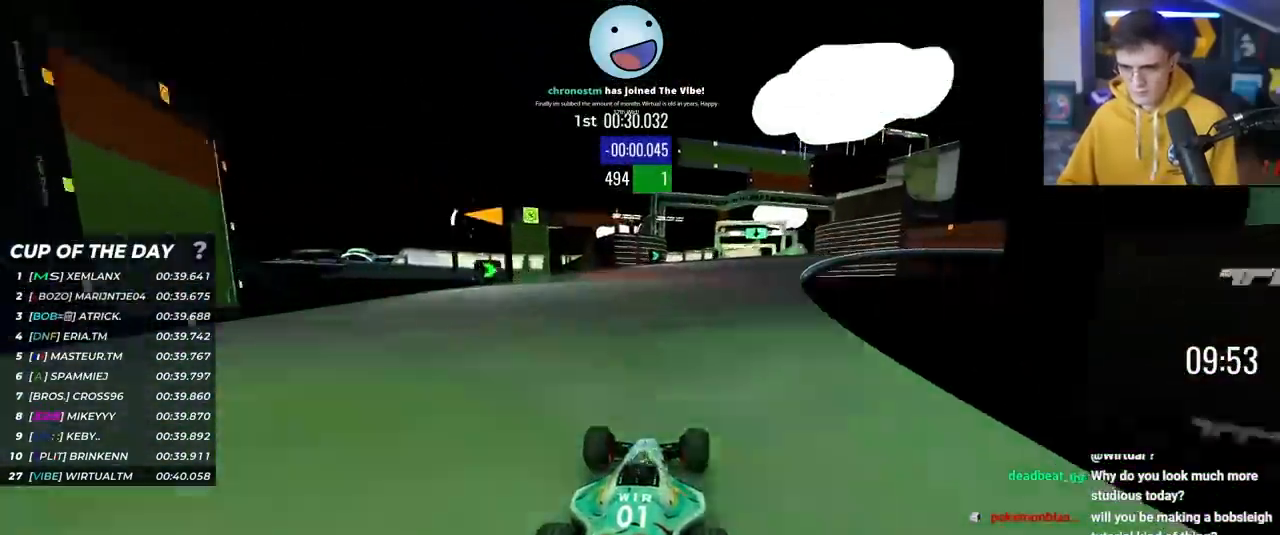
{"keys": ["up"], "events": [[150, "right", "up"], [233, "right", "down"], [433, "right", "up"]]}
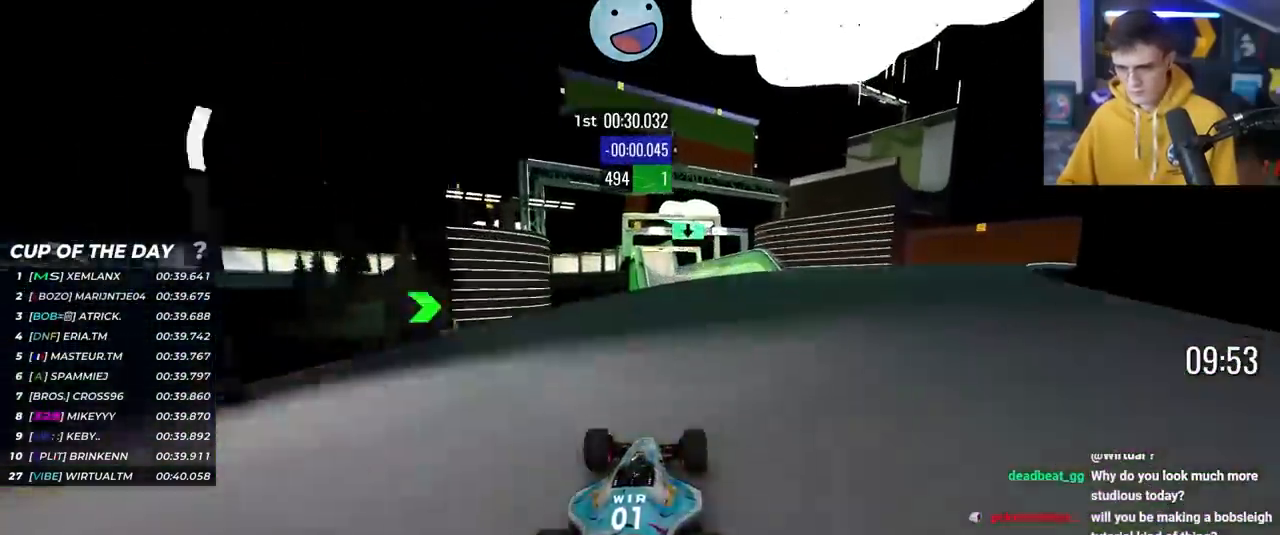
{"keys": ["left", "up"], "events": [[67, "left", "down"], [117, "left", "up"], [350, "left", "down"], [400, "left", "up"], [483, "left", "down"]]}
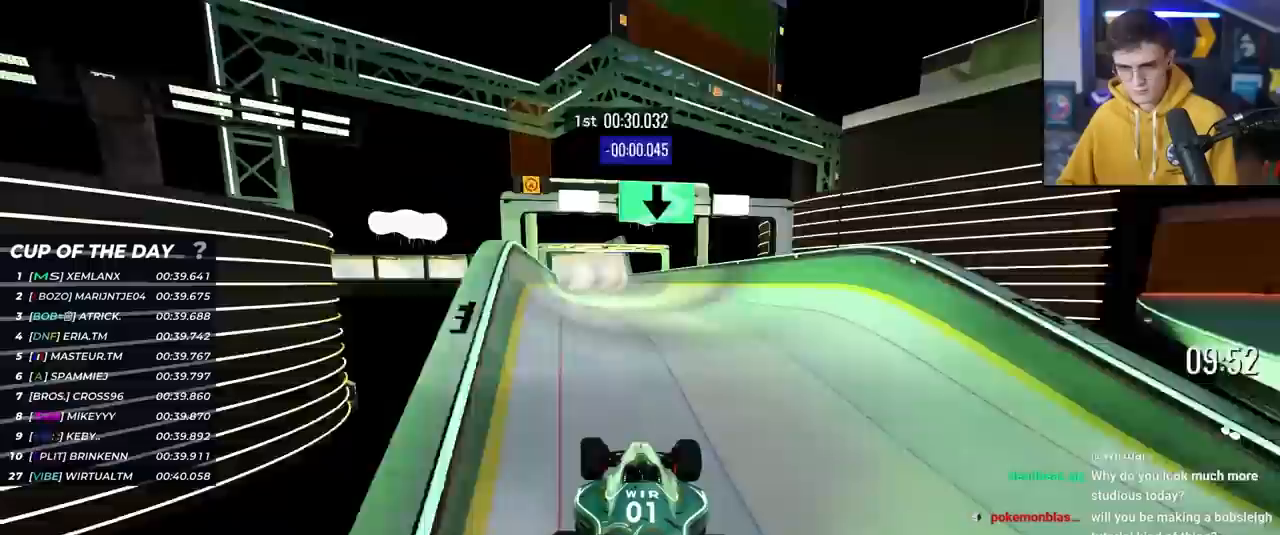
{"keys": ["left", "up"], "events": []}
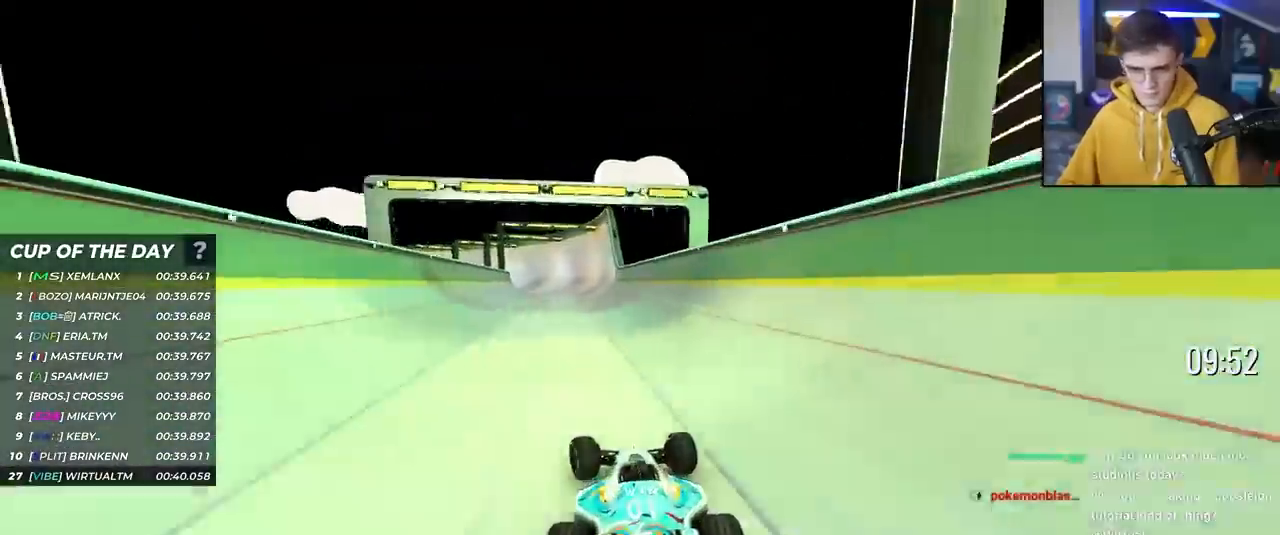
{"keys": ["up"], "events": [[50, "left", "up"], [283, "right", "down"], [333, "right", "up"]]}
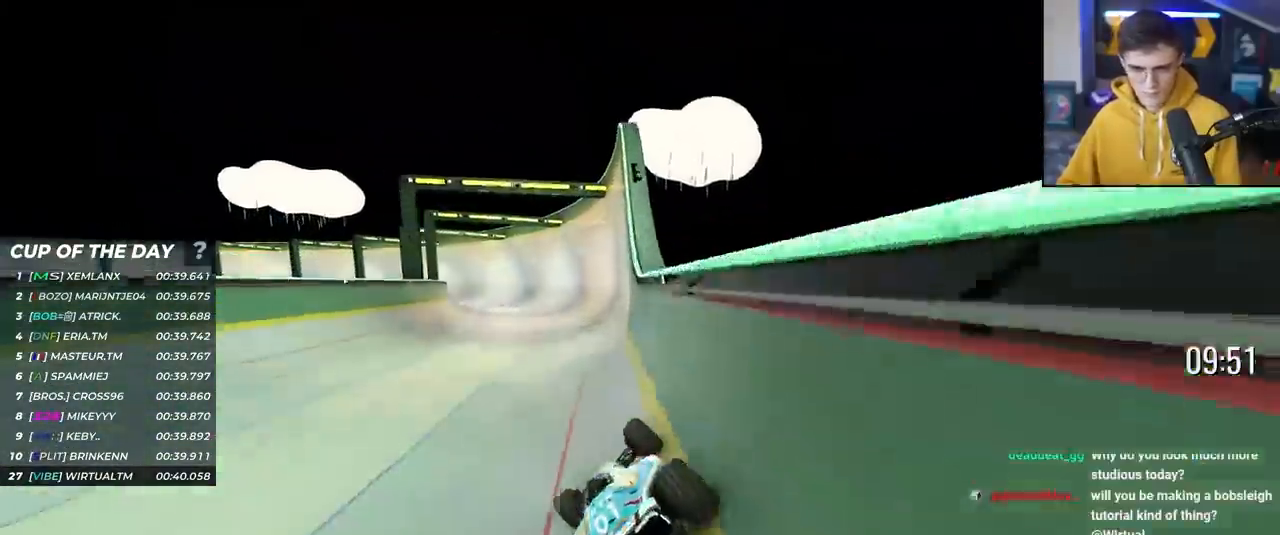
{"keys": ["left", "up"], "events": [[250, "left", "down"]]}
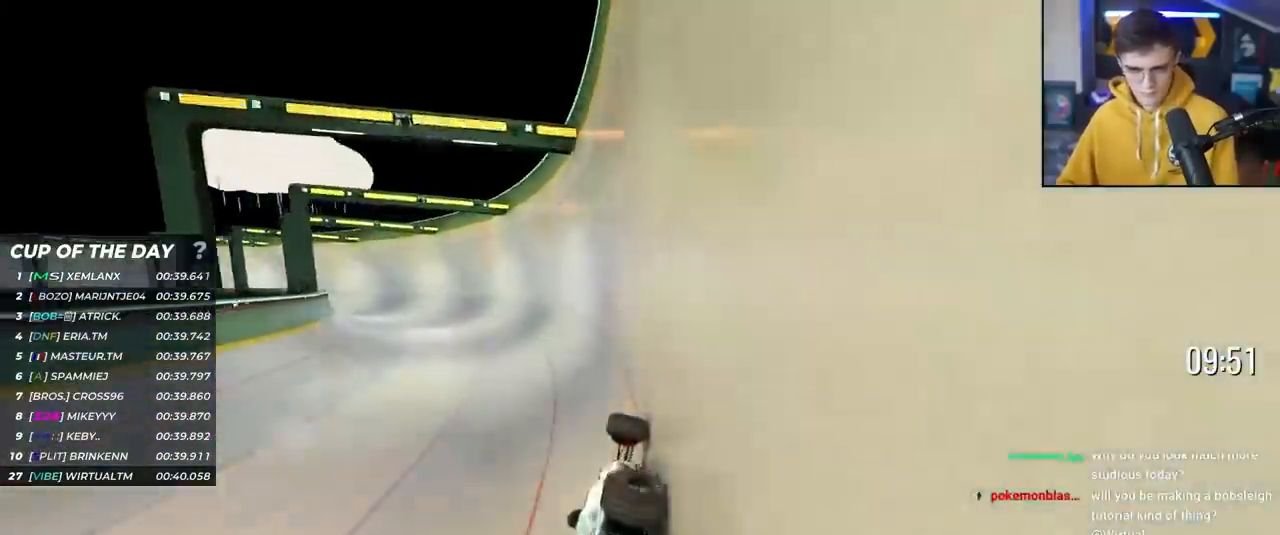
{"keys": ["left", "up"], "events": []}
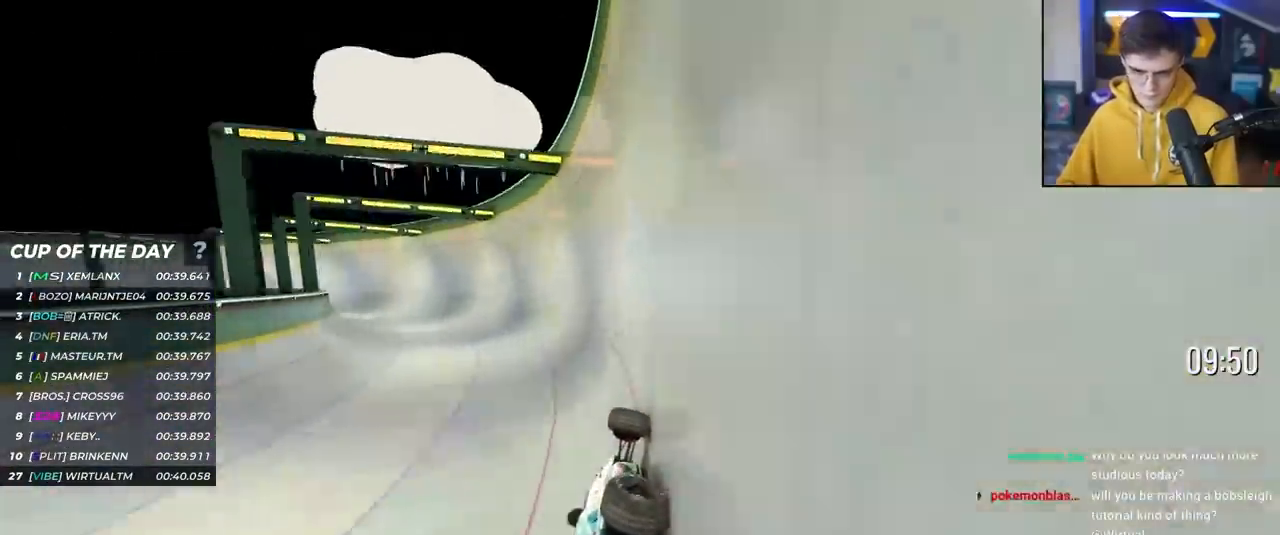
{"keys": ["left", "up"], "events": []}
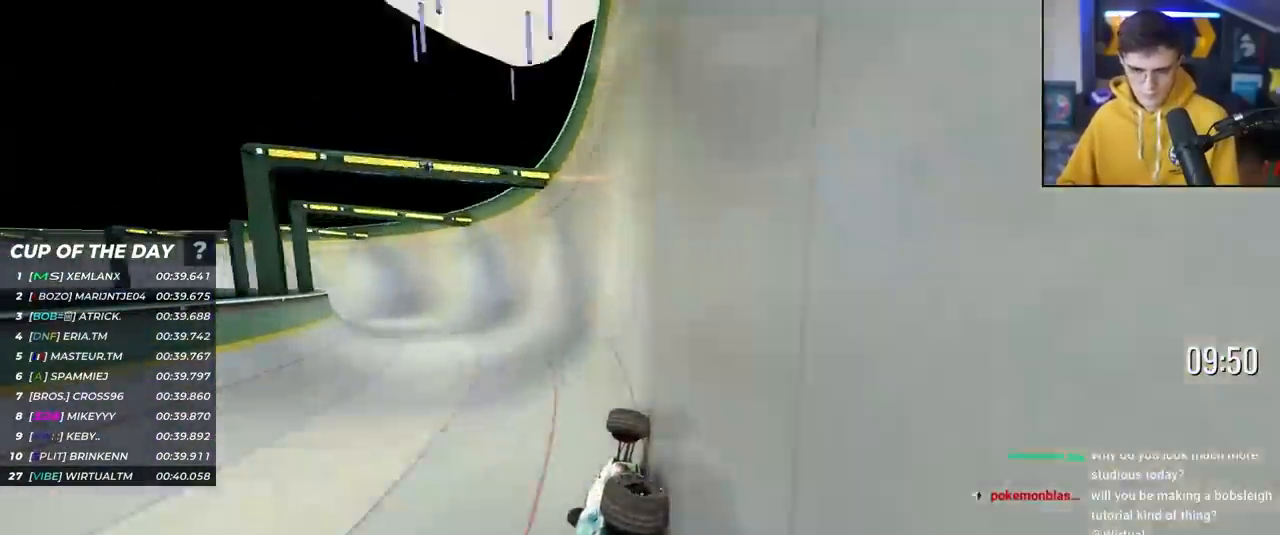
{"keys": ["left", "up"], "events": []}
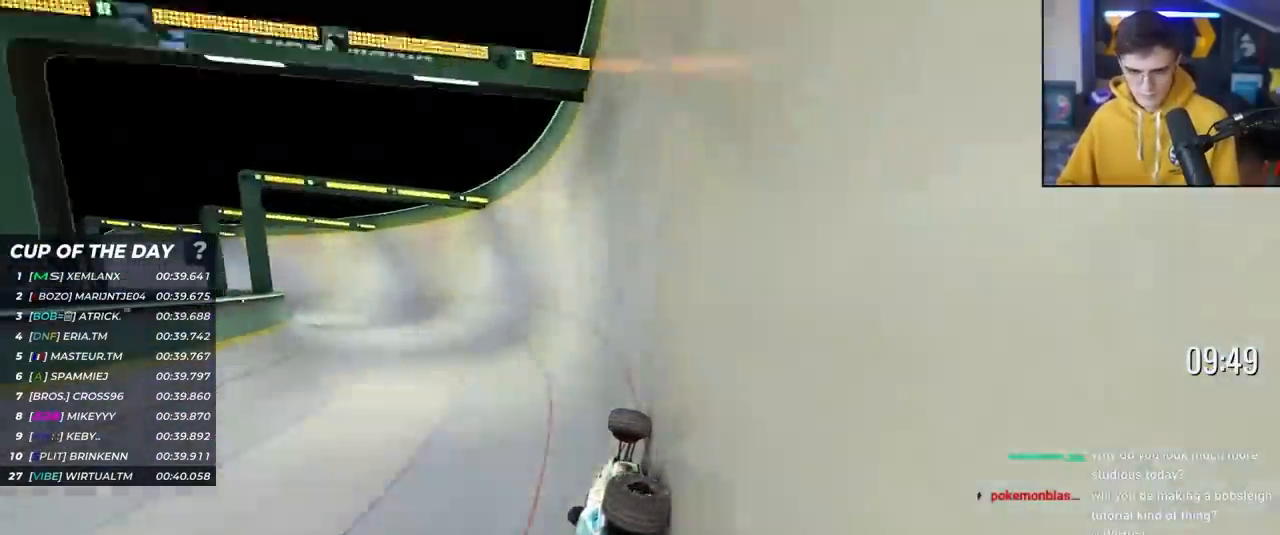
{"keys": ["left", "up"], "events": []}
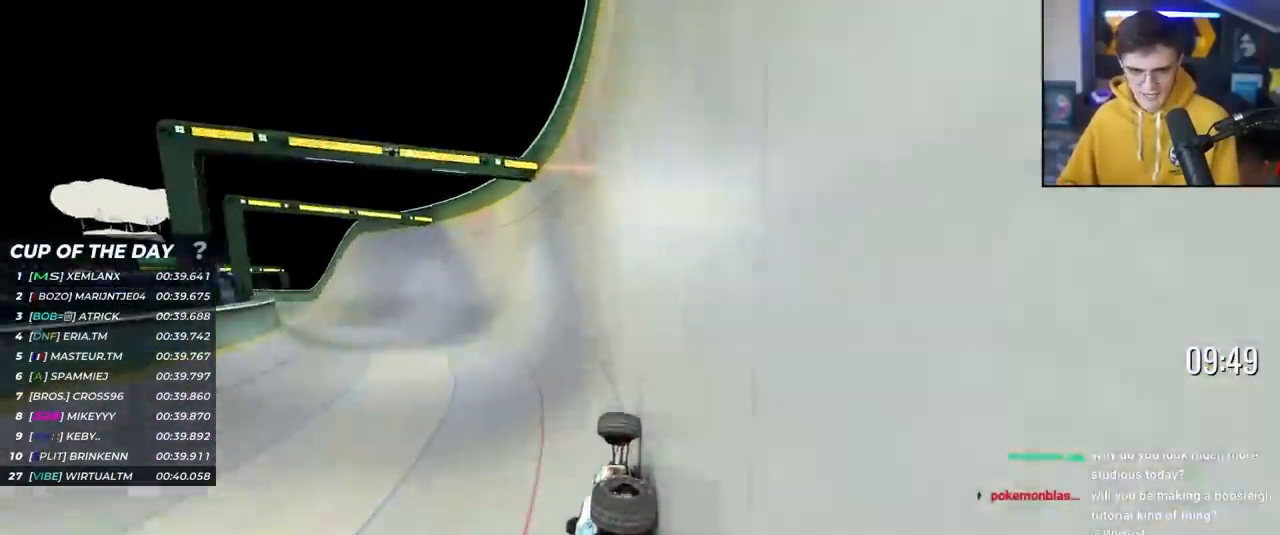
{"keys": ["left", "up"], "events": []}
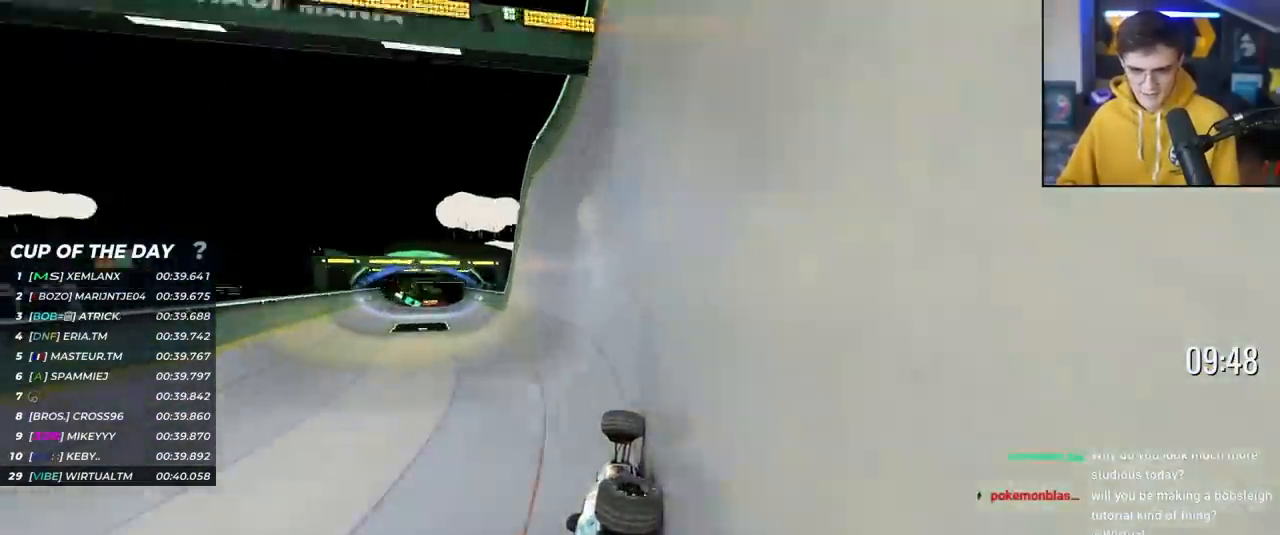
{"keys": ["right", "up"], "events": [[350, "left", "up"], [450, "right", "down"]]}
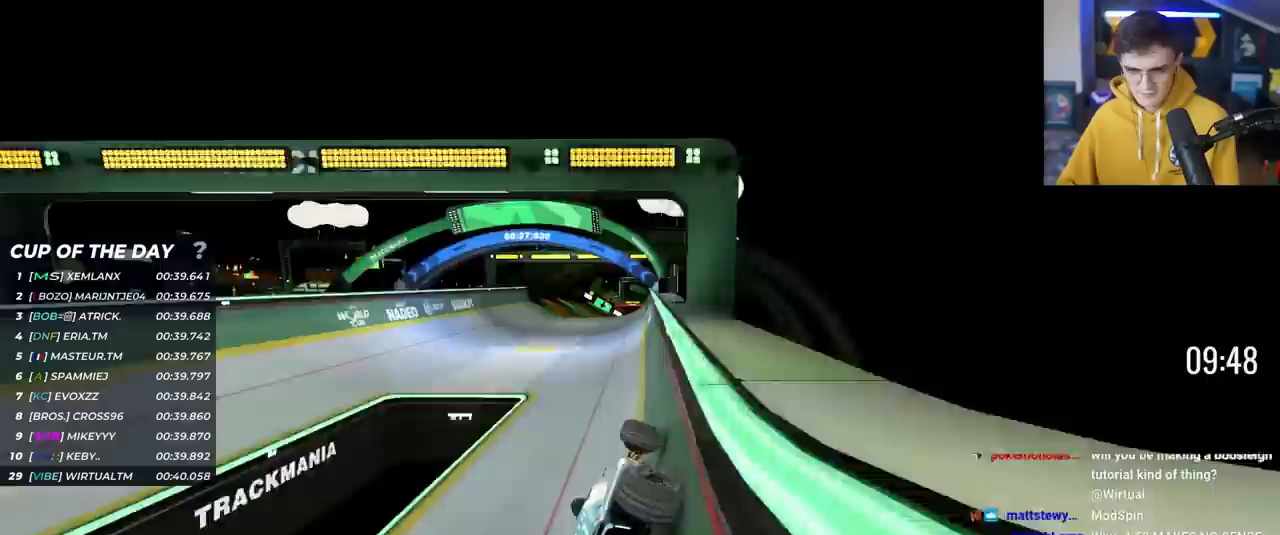
{"keys": ["up"], "events": [[83, "right", "up"], [367, "left", "down"], [467, "left", "up"]]}
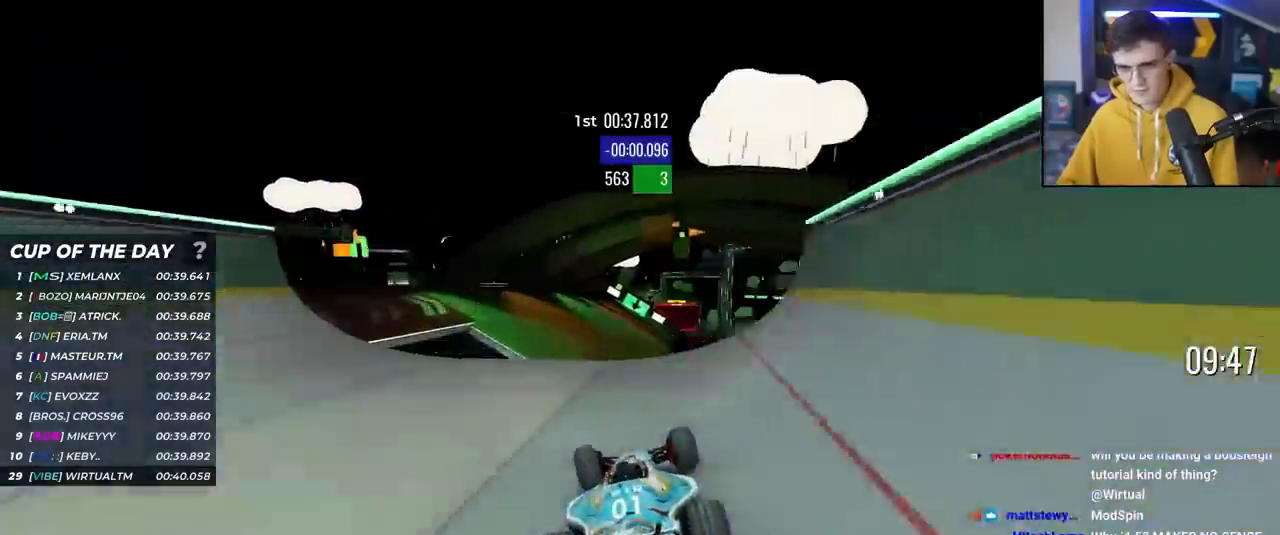
{"keys": ["up"], "events": [[383, "brake", "down"], [467, "brake", "up"]]}
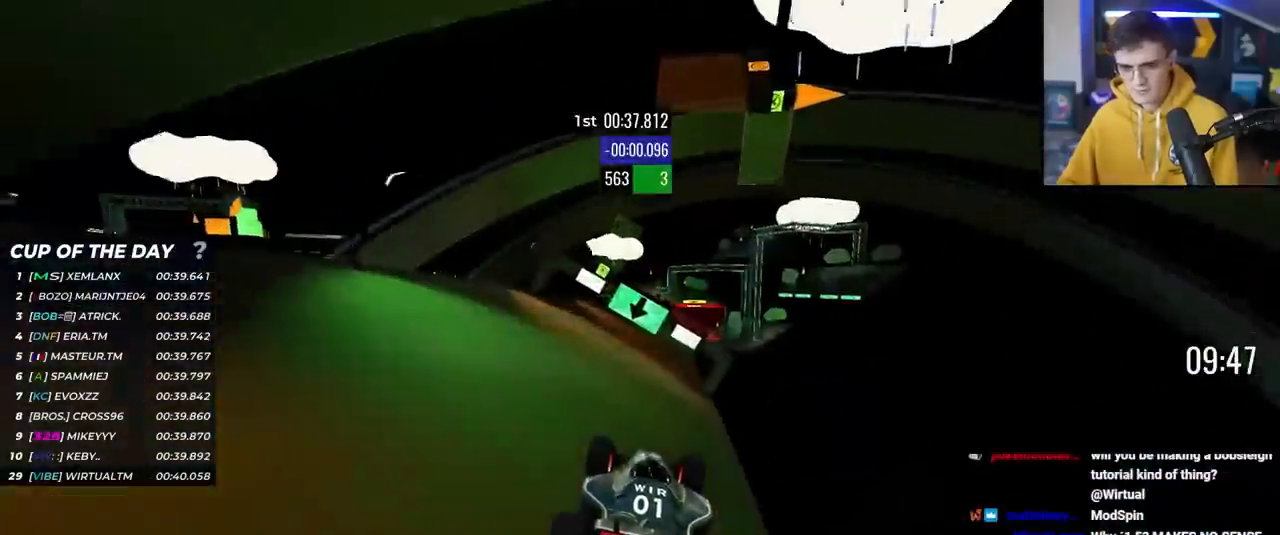
{"keys": ["right", "up"], "events": [[450, "right", "down"]]}
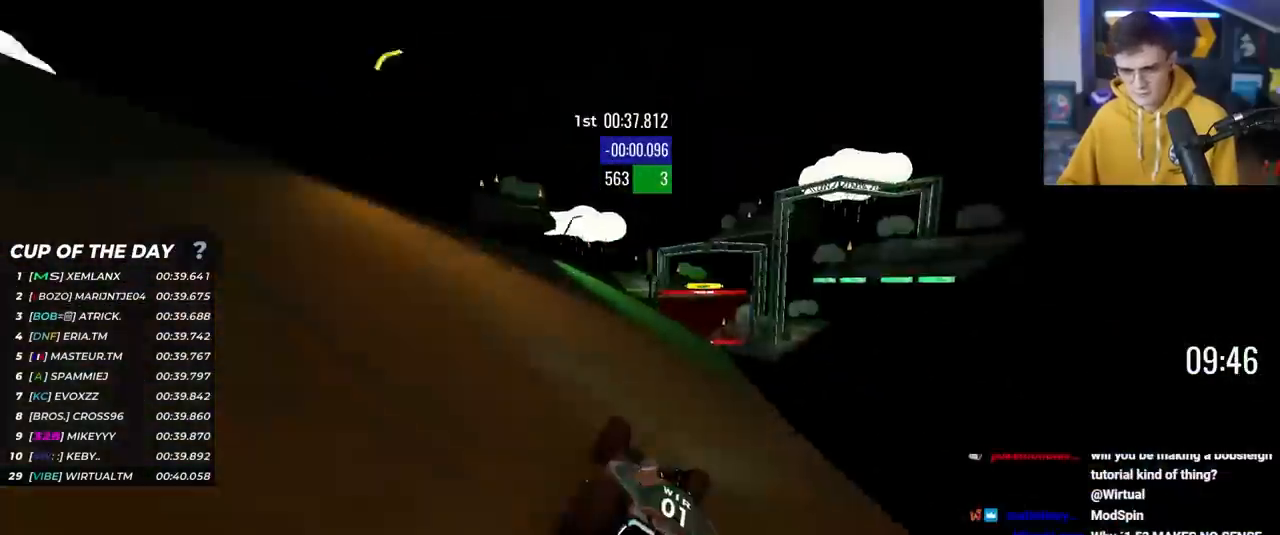
{"keys": ["up"], "events": [[83, "right", "up"], [417, "left", "down"], [500, "left", "up"]]}
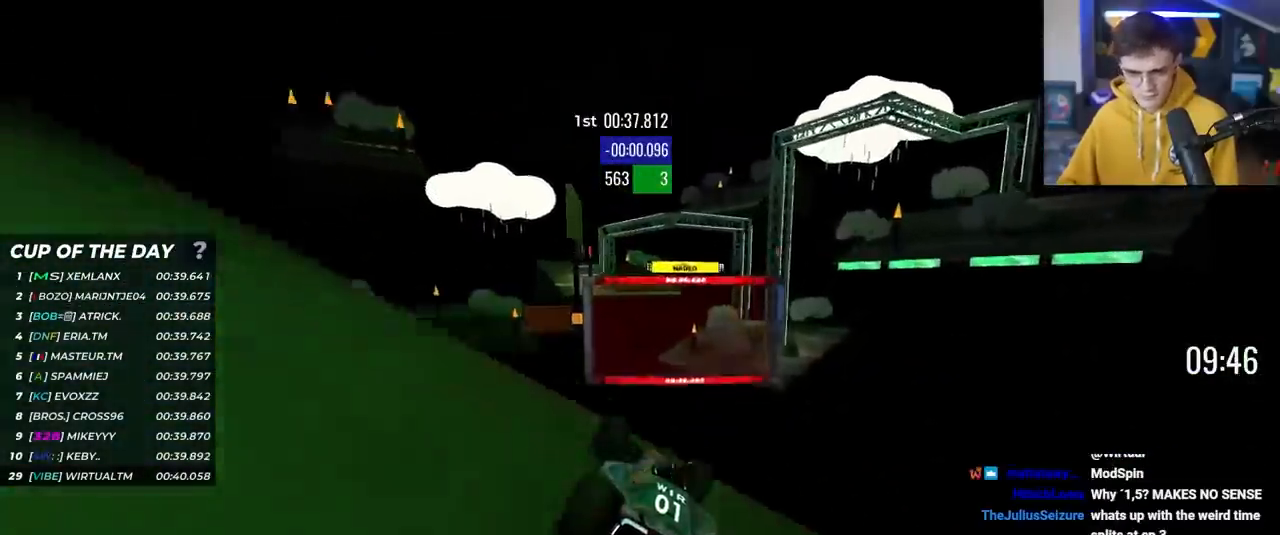
{"keys": ["up"], "events": []}
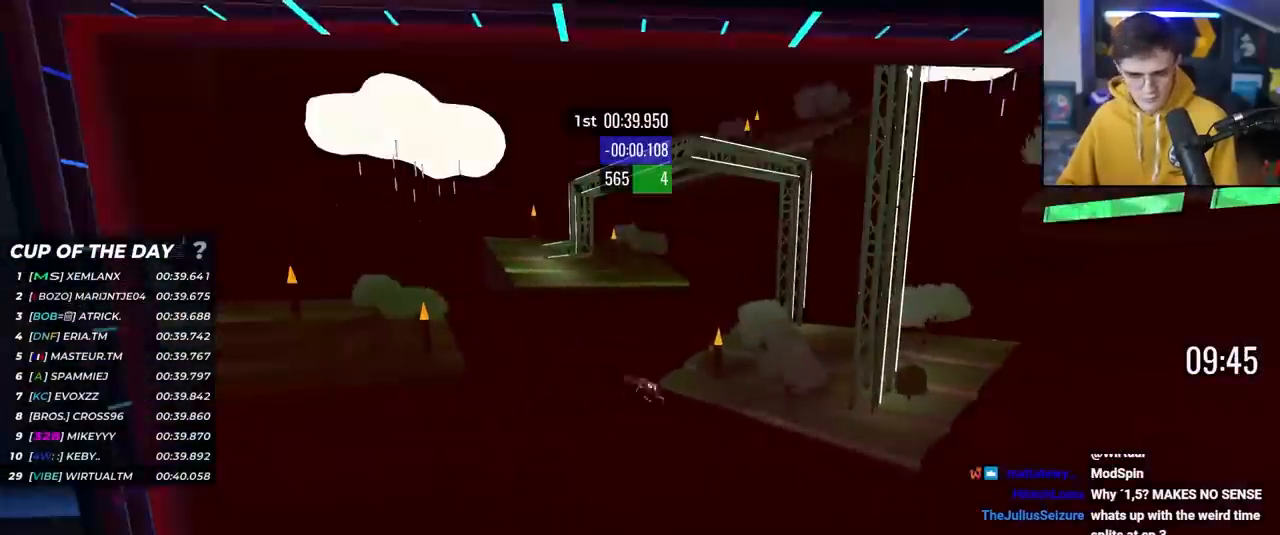
{"keys": [], "events": [[250, "up", "up"]]}
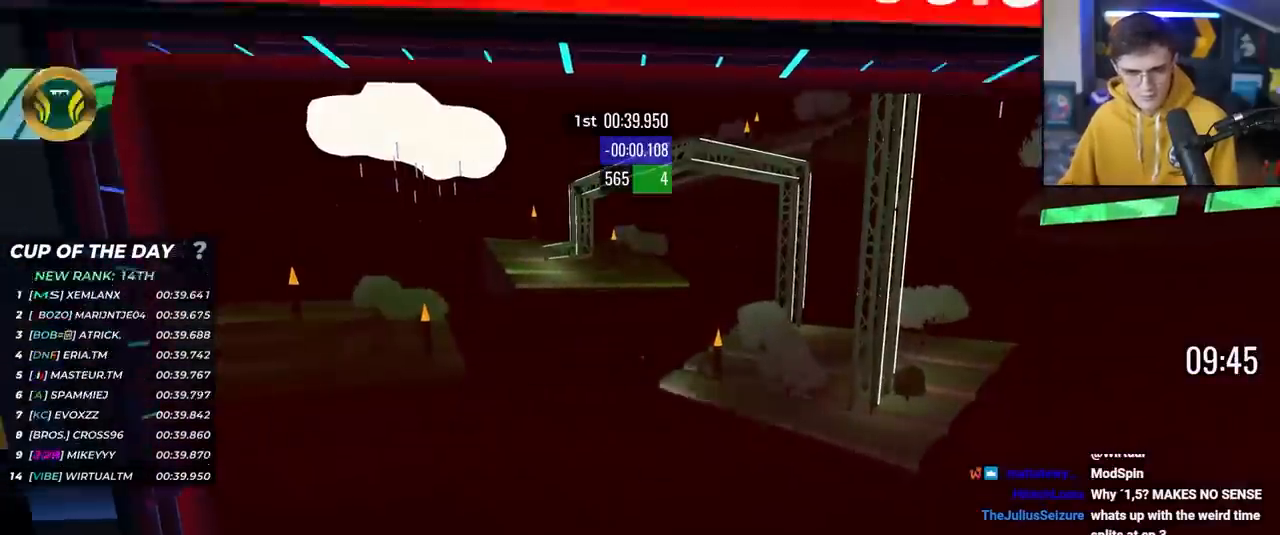
{"keys": ["up"], "events": [[450, "up", "down"]]}